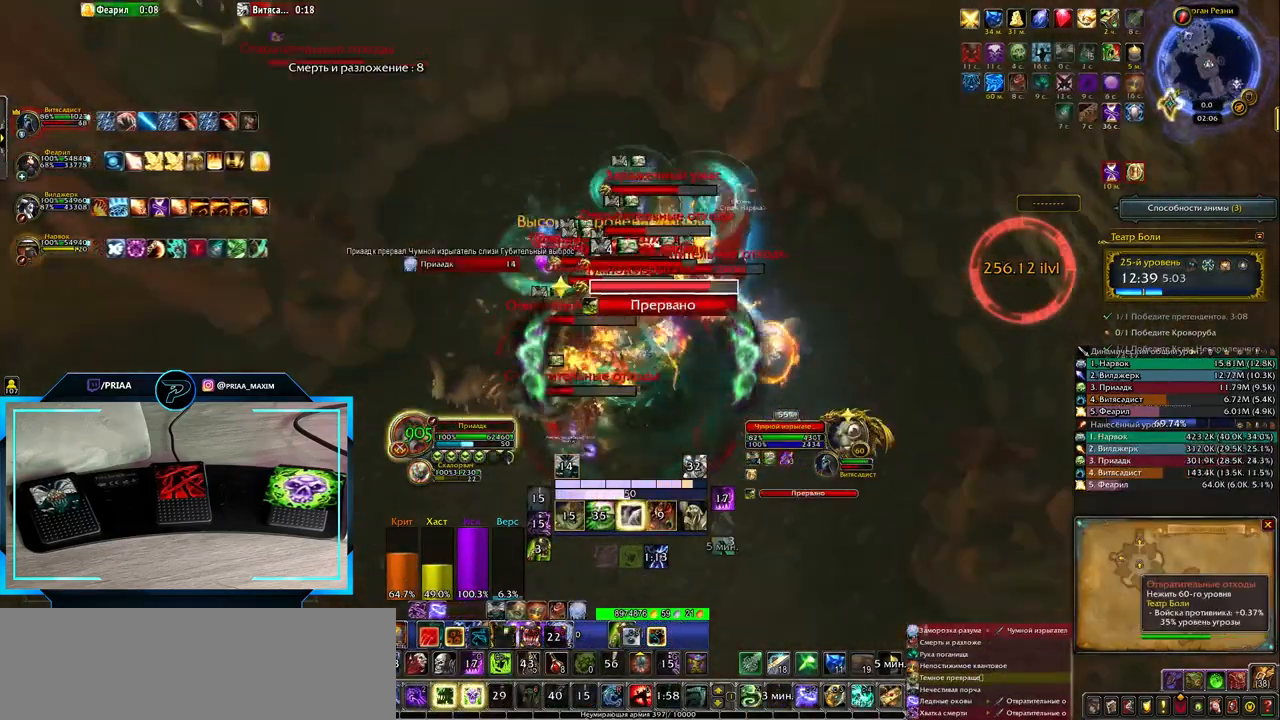
Gameplay with keyboard; each line is a JSON object with the keys held at the frame after it. "events" lists presses ("down") and releases ("up") of ".", "/", "0", "1", "2", "3", "4", "5", "6", "7", "8", "9", "a", "alt_l", "alt_r", "b", "backslash", "backspace", "c", "caps_lock", "comma", "ctrl_l", "ctrl_r", "d", "down", "e", "equals", "f", "g", "h", "i", "j", "k", "l", "lbracket", "left", "m", "minus", "n", "o", "p", "q", "quote", "r", "rbracket", "return", "right", "s", "semicolon", "shift_l", "shift_r", "space", "super", "t", "tab", "tilde", "u", "up", "v", "w", "x", "y" and "z" between this image and that frame as [ms after this image, input, new state], when the widget could be followed in between. No other keys are recorded. Mouse input is not recorded.
{"keys": ["e"], "events": [[17, "2", "down"], [117, "2", "up"], [167, "e", "down"], [200, "2", "down"], [300, "2", "up"], [367, "2", "down"], [433, "2", "up"]]}
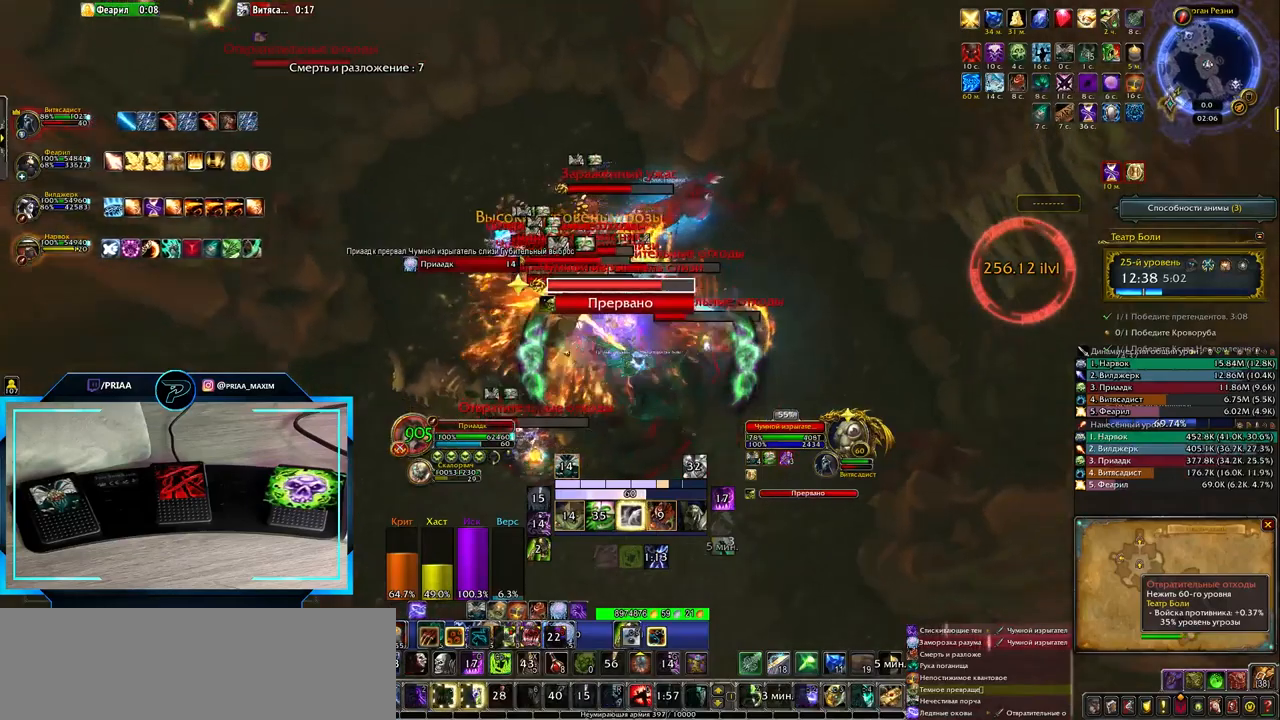
{"keys": ["q"], "events": [[33, "2", "down"], [100, "2", "up"], [100, "e", "up"], [217, "2", "down"], [217, "q", "down"], [267, "2", "up"], [400, "2", "down"], [467, "2", "up"]]}
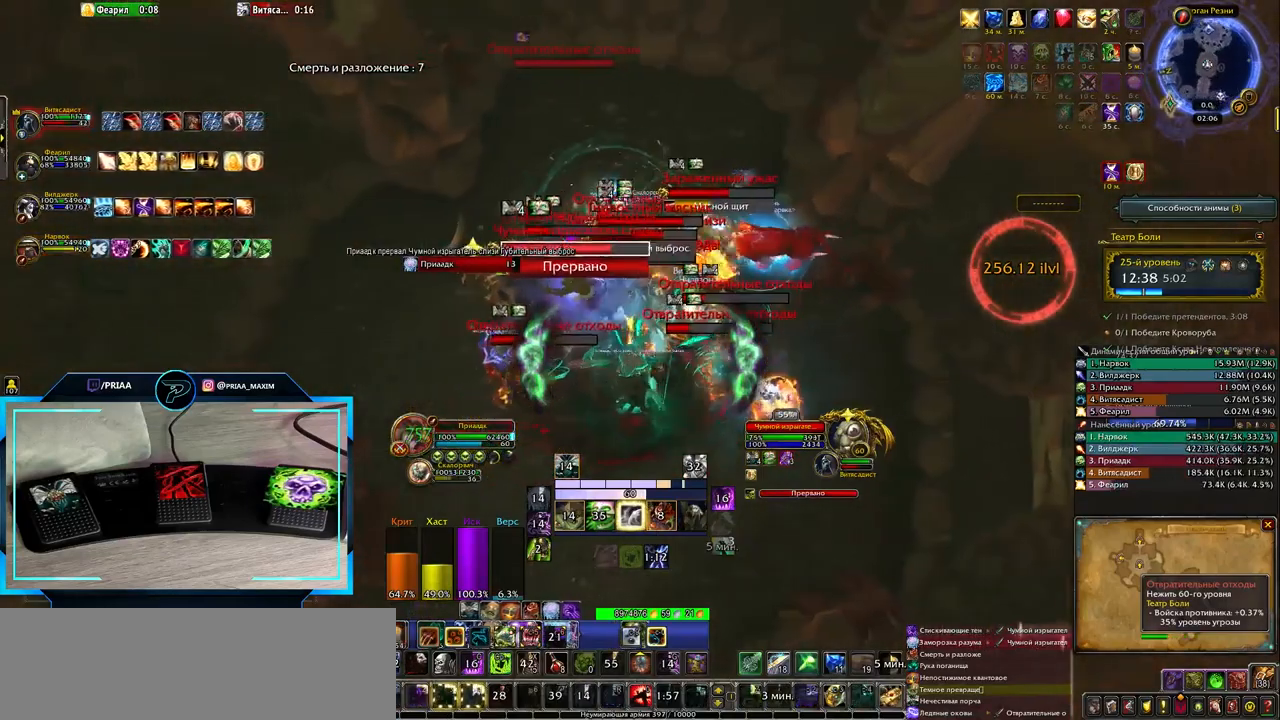
{"keys": ["e"], "events": [[67, "2", "down"], [100, "2", "up"], [200, "2", "down"], [233, "q", "up"], [283, "2", "up"], [283, "e", "down"], [383, "2", "down"], [450, "2", "up"]]}
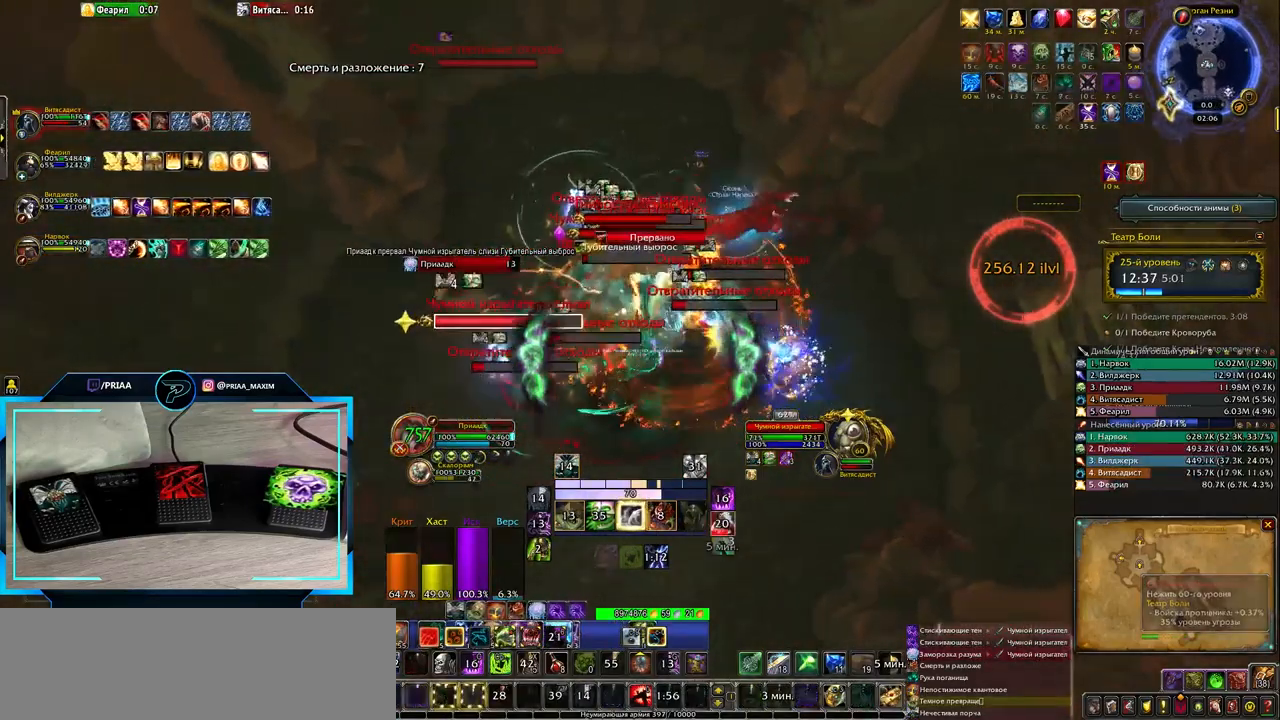
{"keys": ["q"], "events": [[50, "2", "down"], [133, "2", "up"], [200, "2", "down"], [300, "2", "up"], [300, "e", "up"], [367, "q", "down"], [417, "2", "down"], [483, "2", "up"]]}
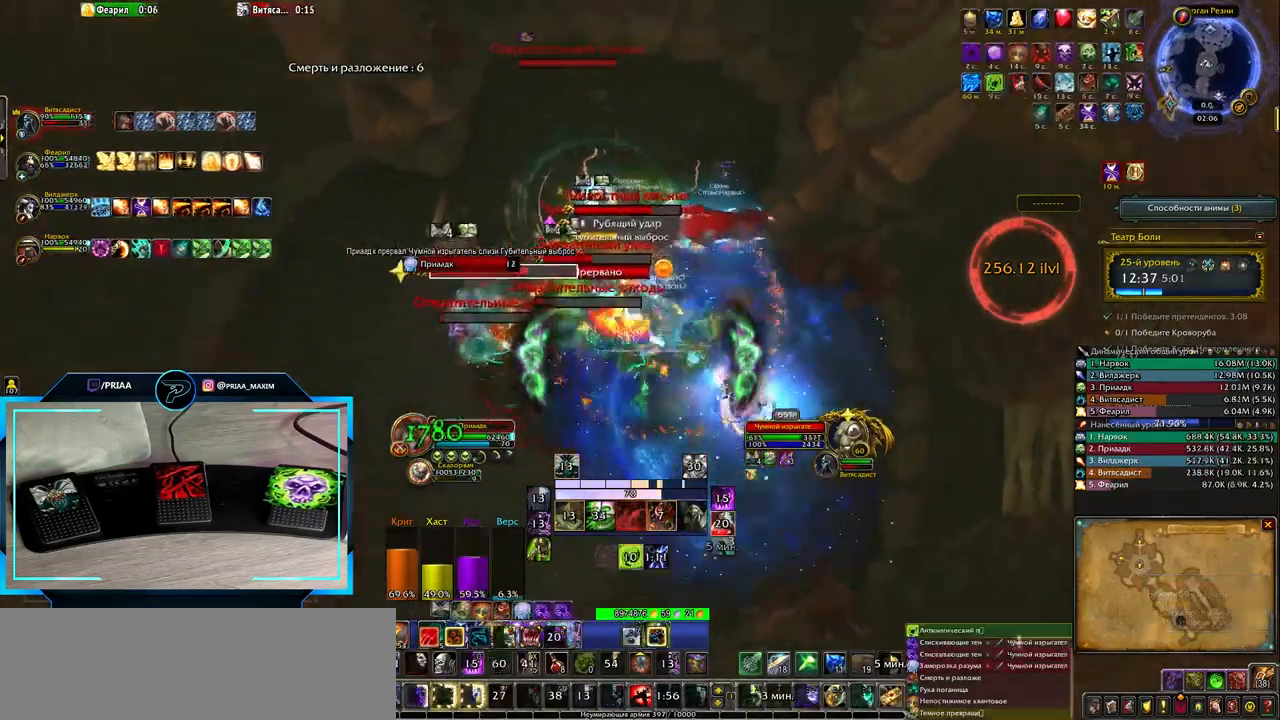
{"keys": ["q"], "events": [[83, "2", "down"], [150, "2", "up"], [250, "2", "down"], [317, "2", "up"], [417, "2", "down"], [500, "2", "up"]]}
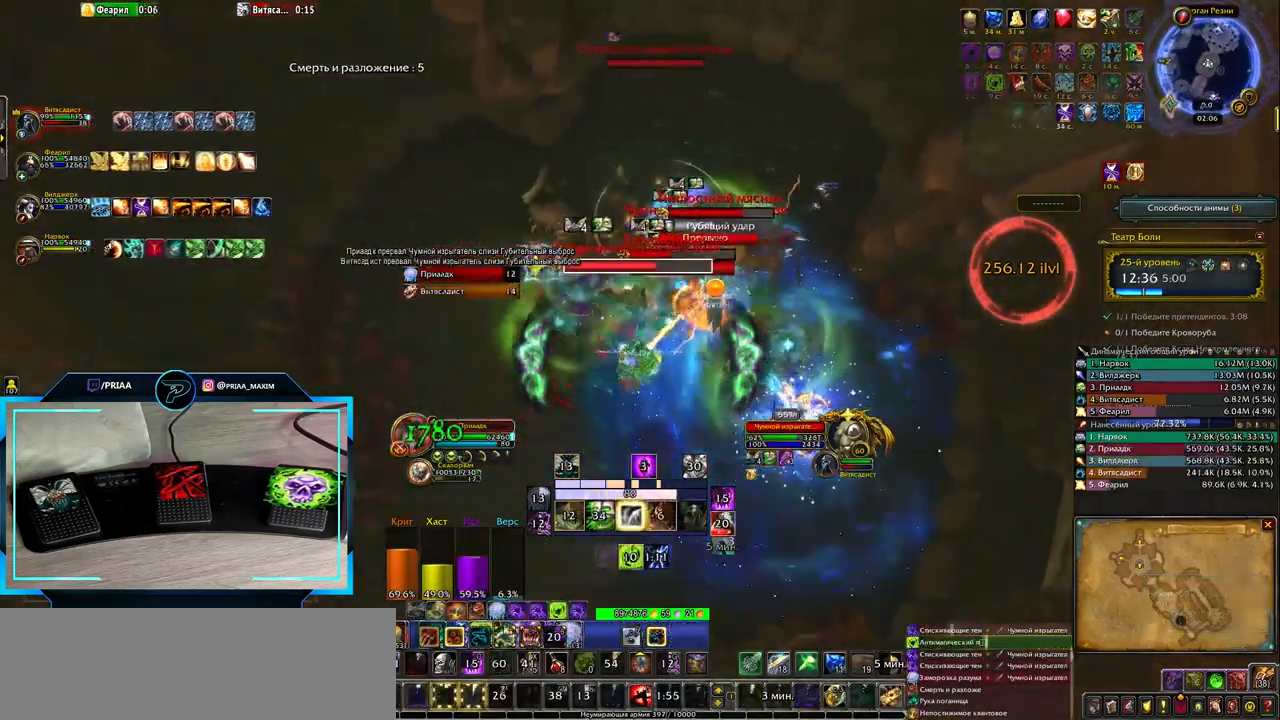
{"keys": ["e"], "events": [[50, "2", "down"], [150, "2", "up"], [217, "2", "down"], [283, "q", "up"], [317, "2", "up"], [317, "e", "down"], [383, "2", "down"], [500, "2", "up"]]}
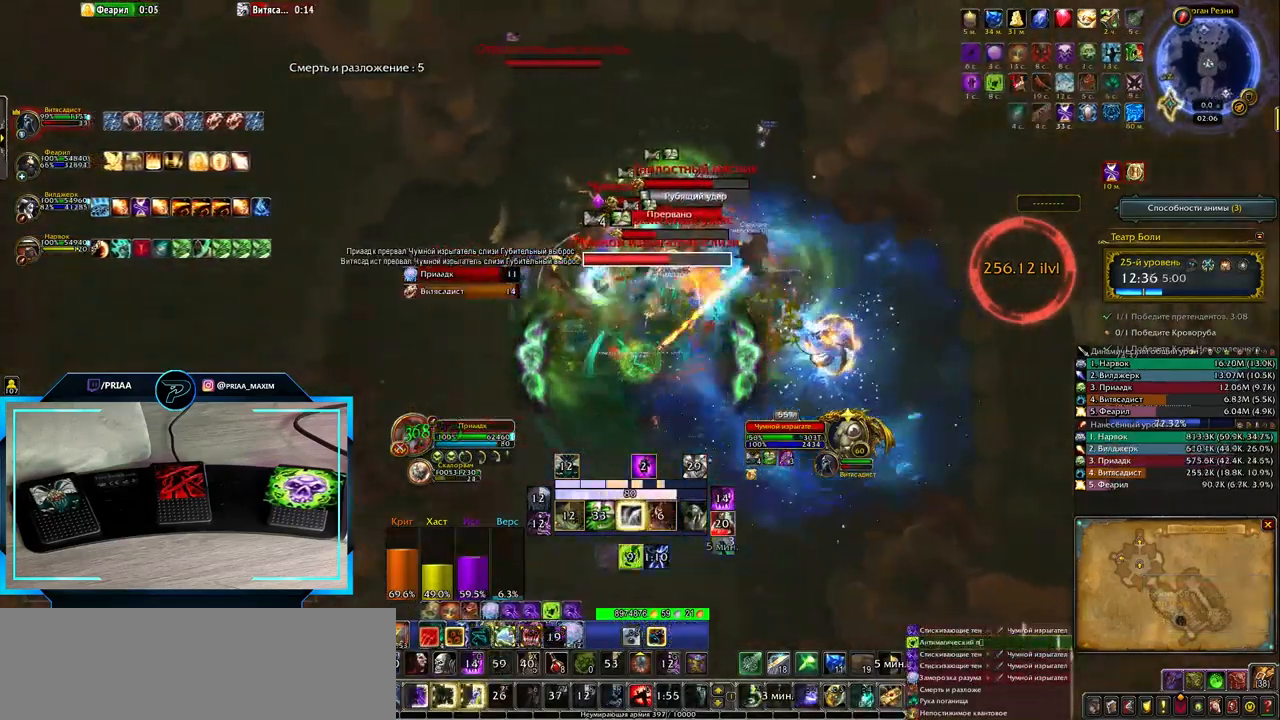
{"keys": ["e"], "events": [[67, "2", "down"], [133, "2", "up"], [167, "tab", "down"], [233, "2", "down"], [300, "tab", "up"], [350, "2", "up"], [417, "2", "down"], [500, "2", "up"]]}
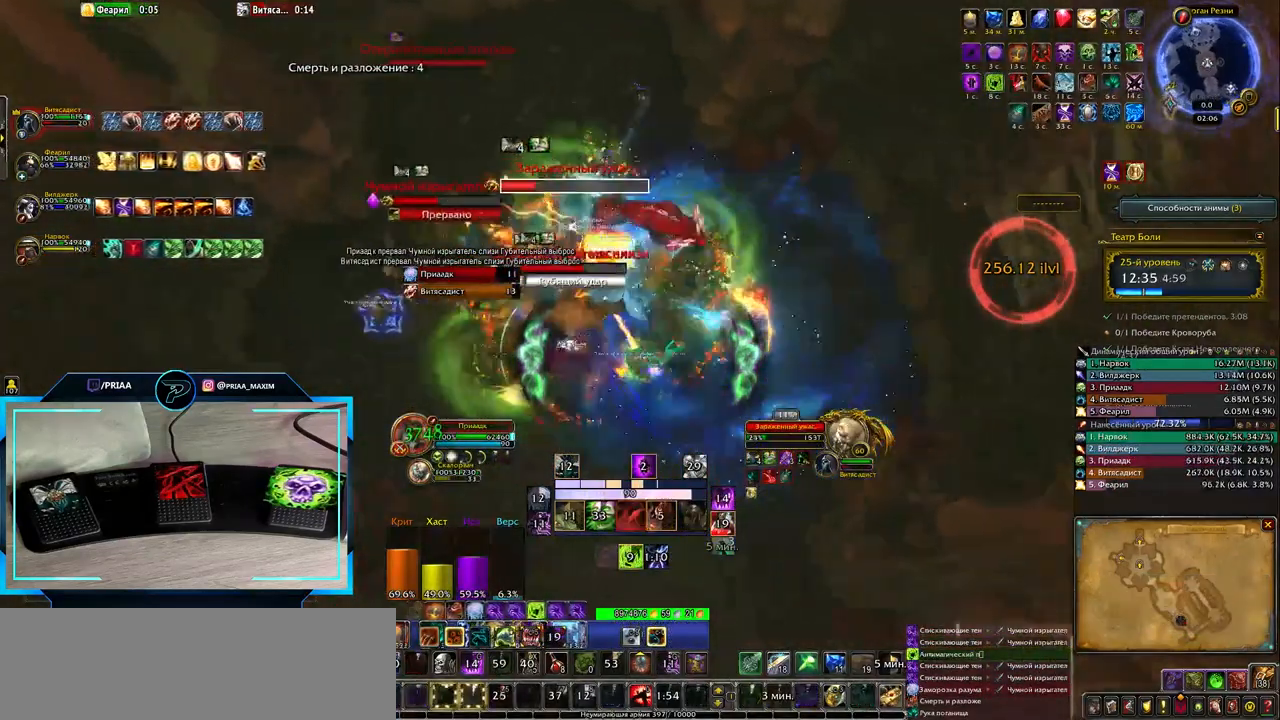
{"keys": ["2", "q"], "events": [[67, "2", "down"], [133, "e", "up"], [167, "2", "up"], [200, "q", "down"], [267, "2", "down"], [333, "2", "up"], [450, "2", "down"]]}
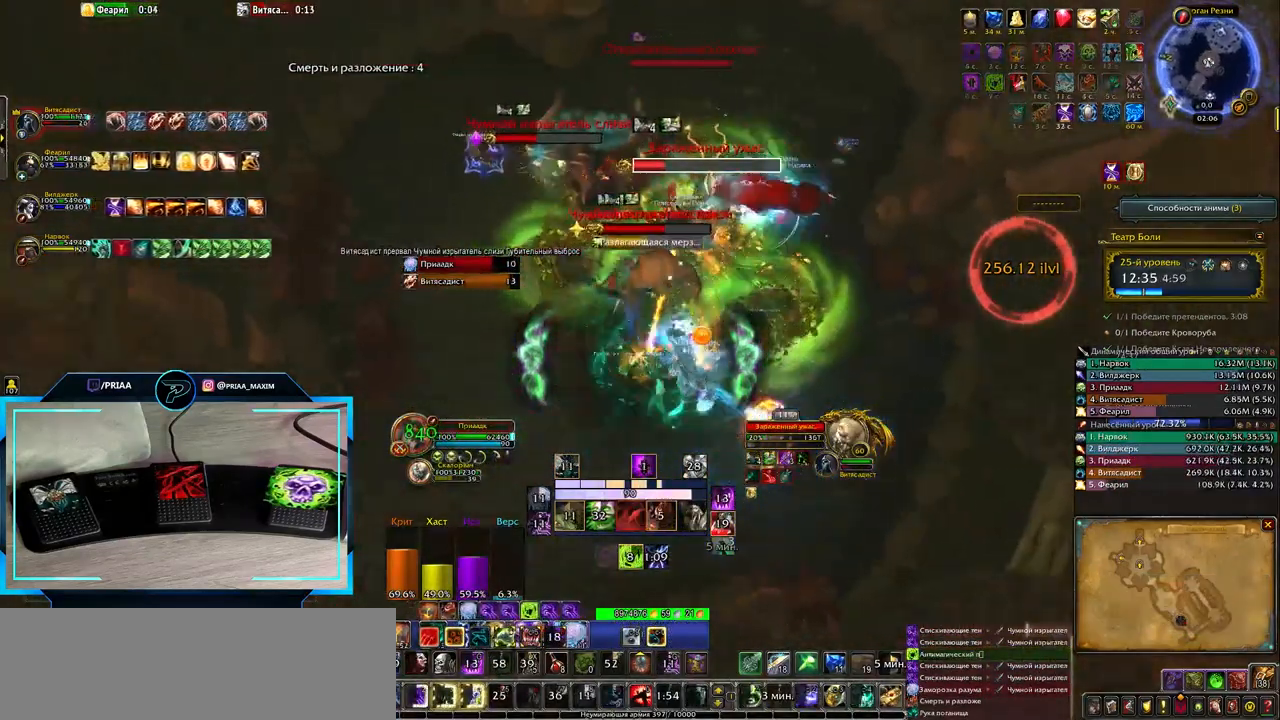
{"keys": ["2", "e", "tab"], "events": [[17, "2", "up"], [83, "2", "down"], [150, "q", "up"], [183, "2", "up"], [183, "e", "down"], [283, "2", "down"], [350, "2", "up"], [400, "tab", "down"], [483, "2", "down"]]}
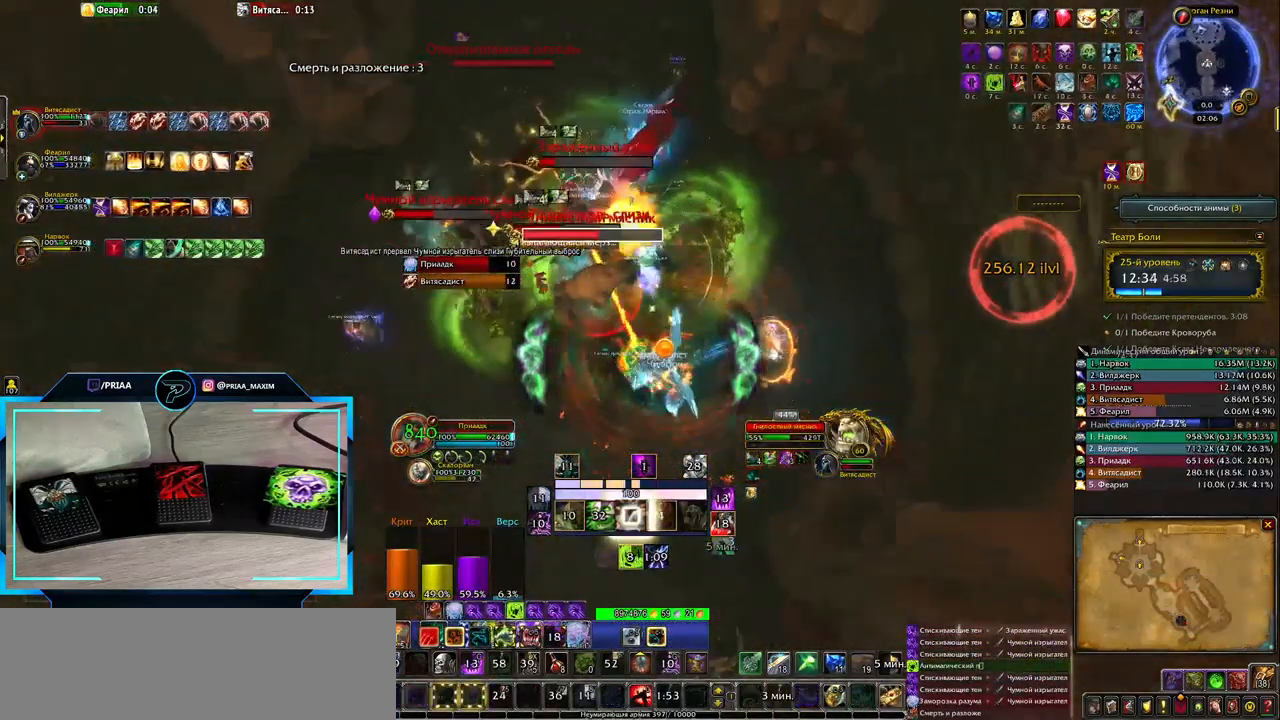
{"keys": ["2", "q"], "events": [[83, "2", "up"], [83, "tab", "up"], [117, "e", "up"], [150, "2", "down"], [250, "2", "up"], [300, "q", "down"], [367, "2", "down"], [433, "2", "up"], [500, "2", "down"]]}
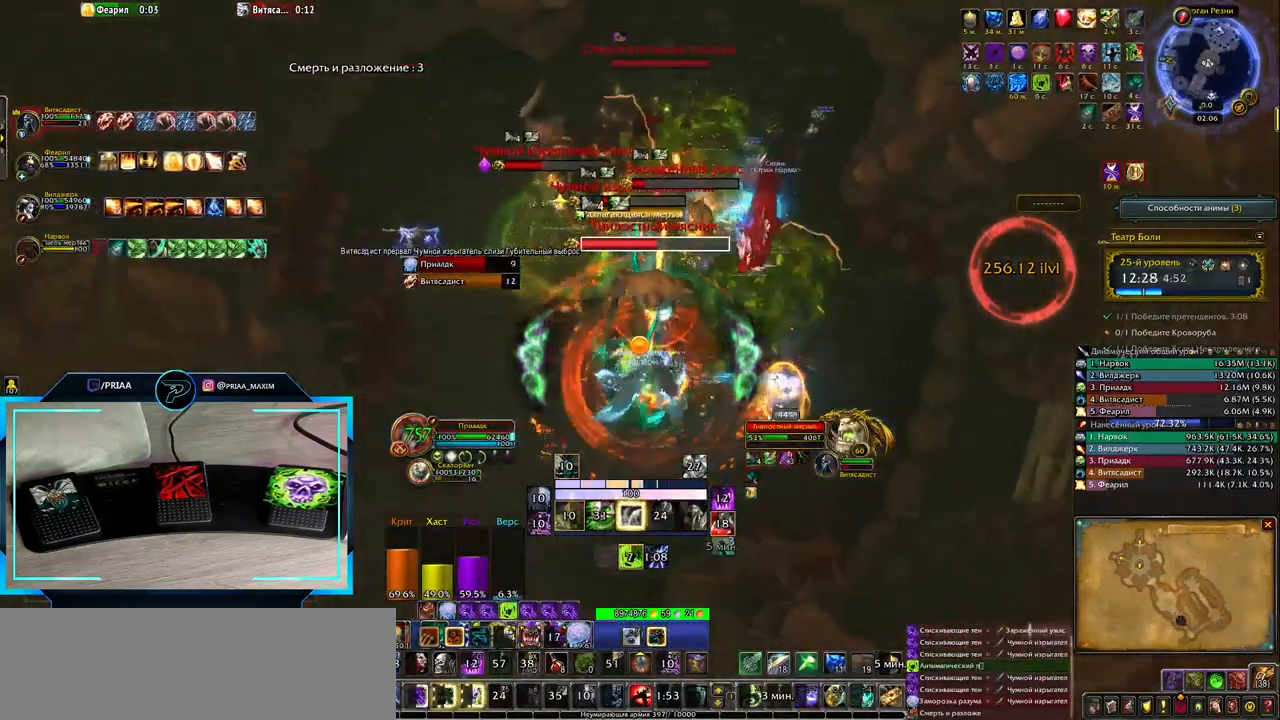
{"keys": ["4"], "events": [[100, "2", "up"], [167, "2", "down"], [267, "2", "up"], [317, "4", "down"], [317, "q", "up"], [383, "4", "up"], [500, "4", "down"]]}
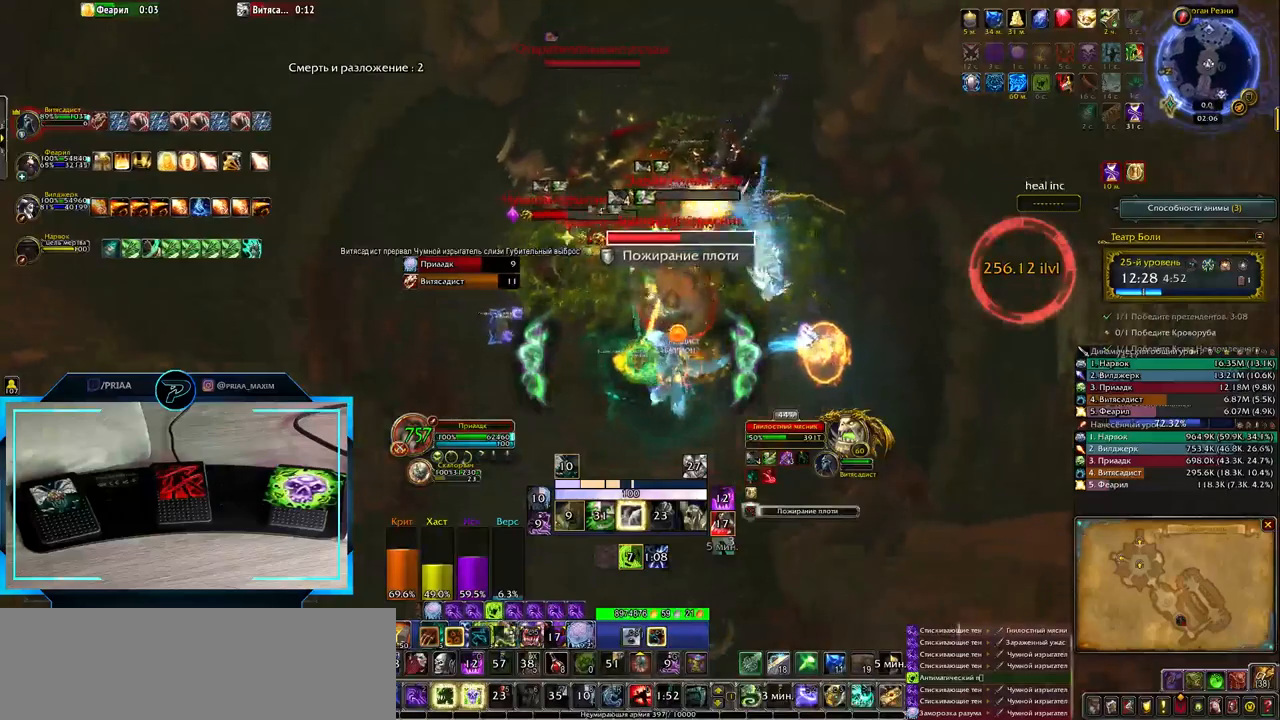
{"keys": ["4", "s"], "events": [[67, "4", "up"], [100, "q", "down"], [167, "4", "down"], [200, "q", "up"], [233, "4", "up"], [300, "4", "down"], [350, "s", "down"], [417, "4", "up"], [483, "4", "down"]]}
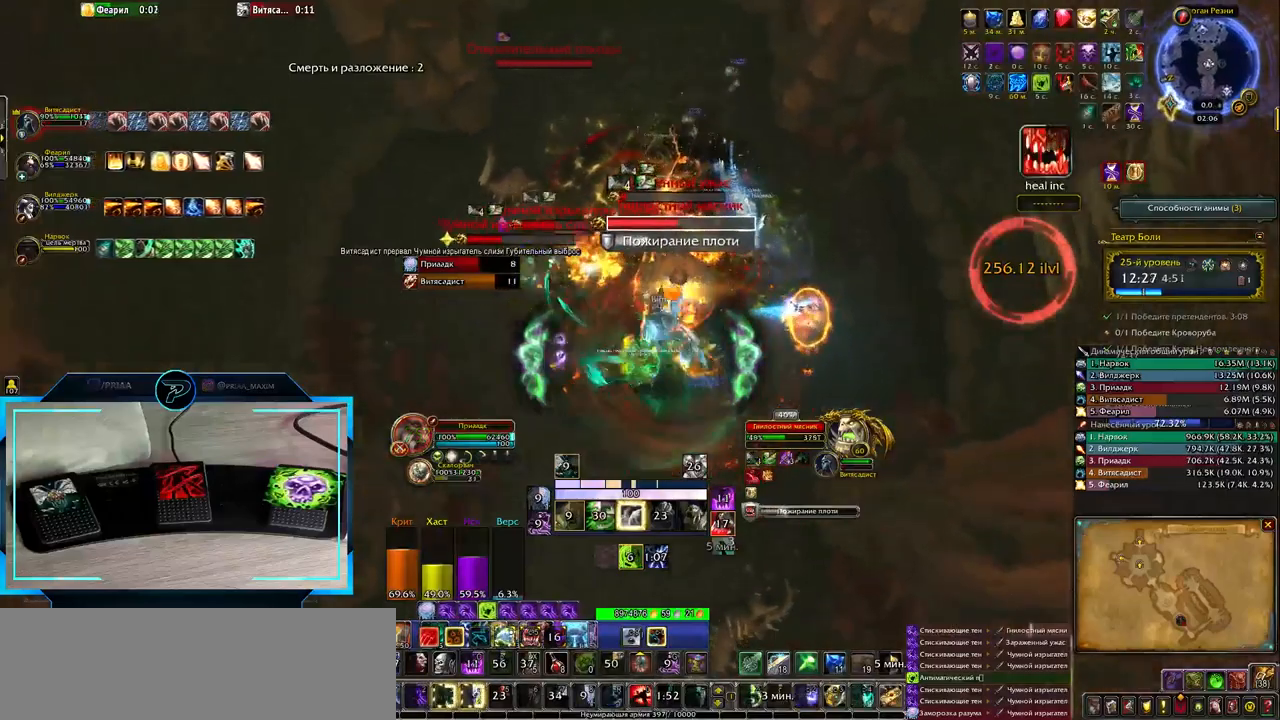
{"keys": ["4", "q"], "events": [[83, "4", "up"], [150, "4", "down"], [217, "4", "up"], [300, "4", "down"], [350, "q", "down"], [383, "4", "up"], [417, "s", "up"], [483, "4", "down"]]}
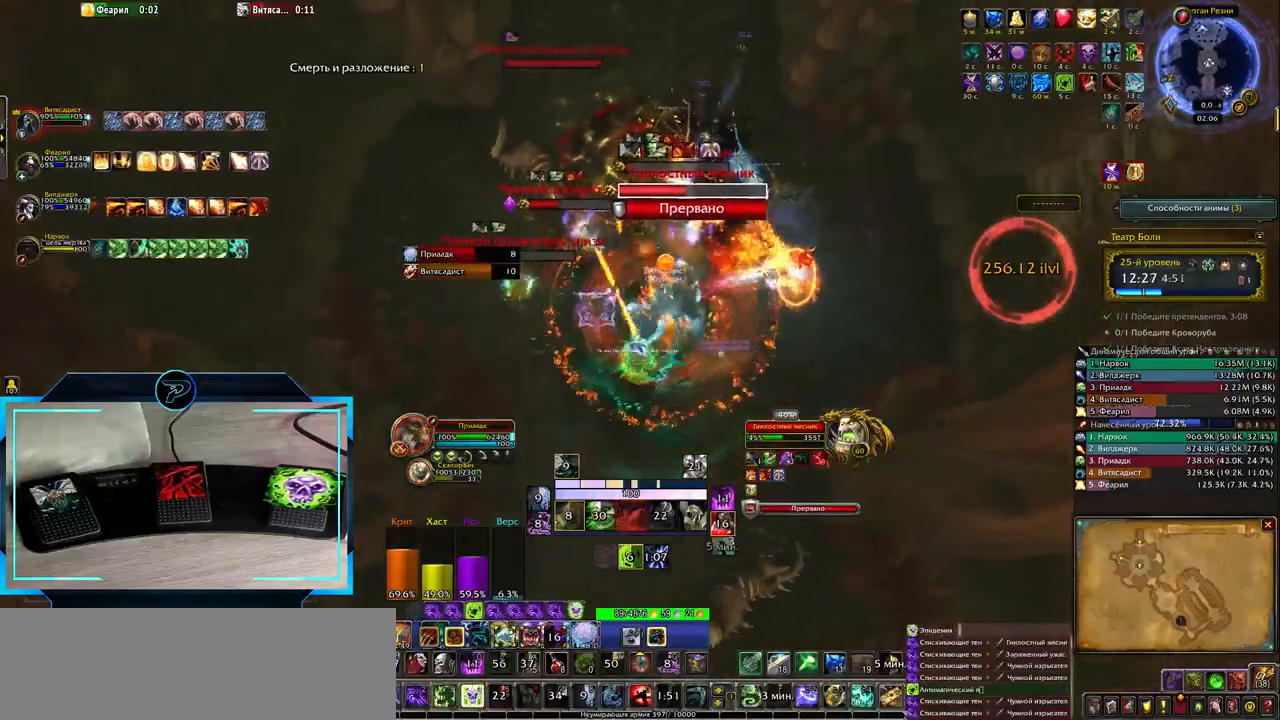
{"keys": ["4"], "events": [[50, "4", "up"], [150, "4", "down"], [233, "4", "up"], [233, "q", "up"], [300, "4", "down"], [367, "4", "up"], [467, "4", "down"]]}
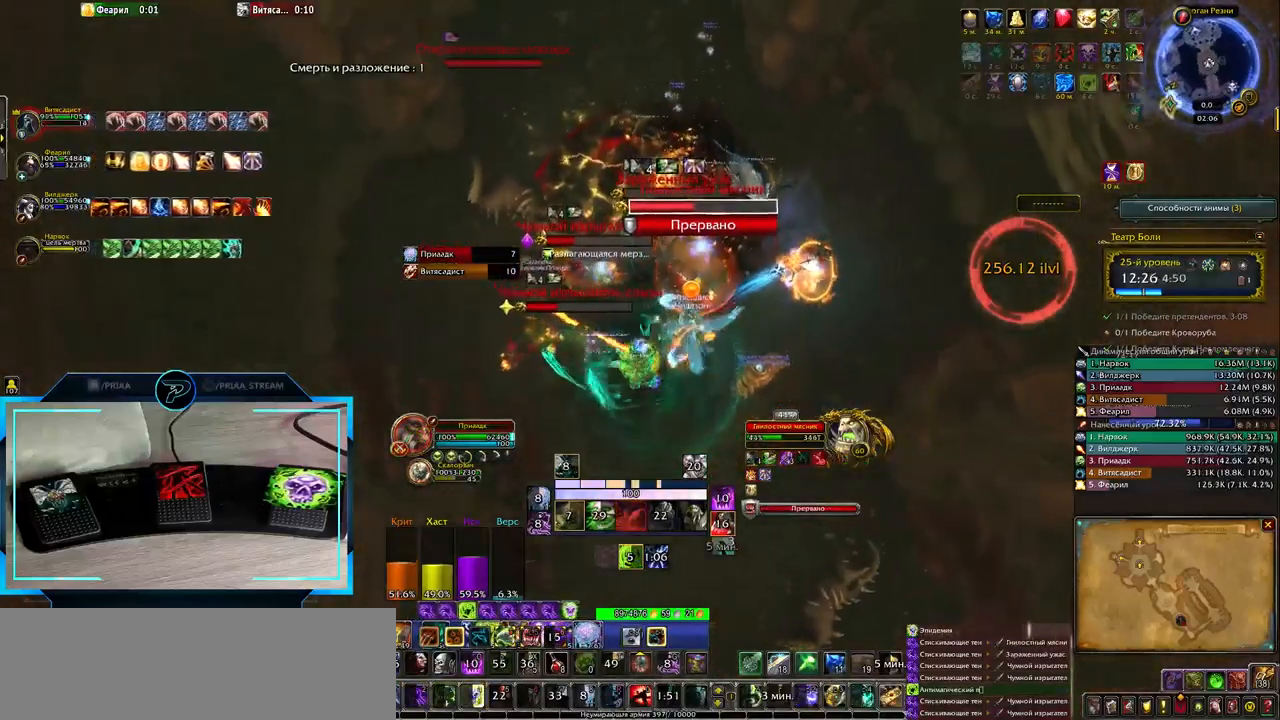
{"keys": ["4", "e"], "events": [[67, "4", "up"], [100, "e", "down"], [167, "4", "down"], [250, "4", "up"], [333, "4", "down"], [400, "4", "up"], [500, "4", "down"]]}
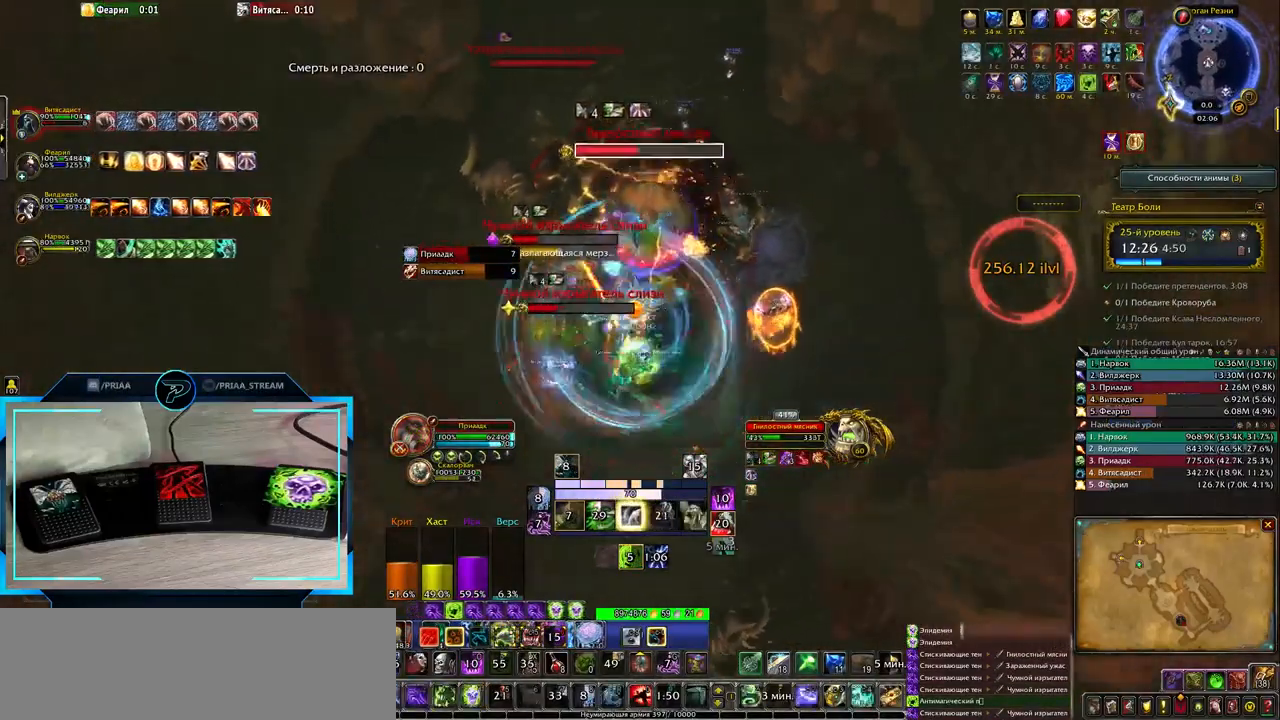
{"keys": ["e"], "events": [[67, "4", "up"], [167, "4", "down"], [233, "4", "up"], [333, "4", "down"], [417, "4", "up"]]}
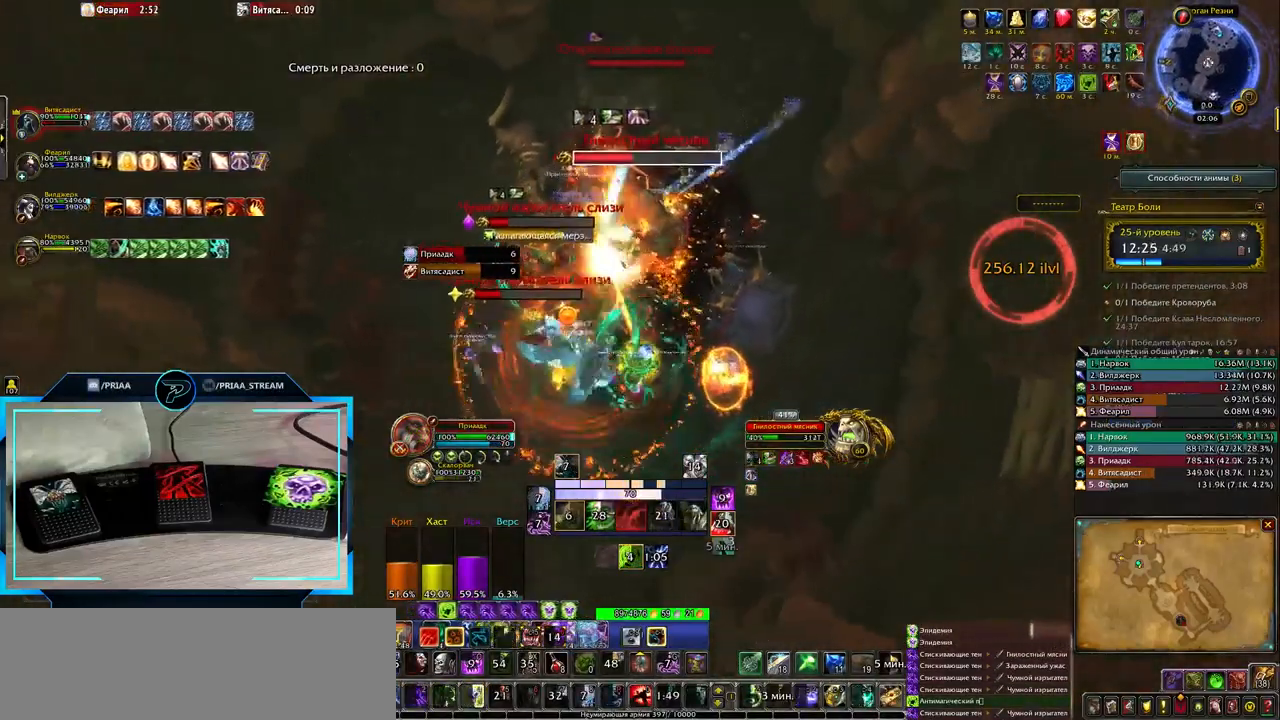
{"keys": ["e"], "events": [[17, "4", "down"], [83, "4", "up"], [167, "4", "down"], [233, "4", "up"], [333, "4", "down"], [400, "4", "up"]]}
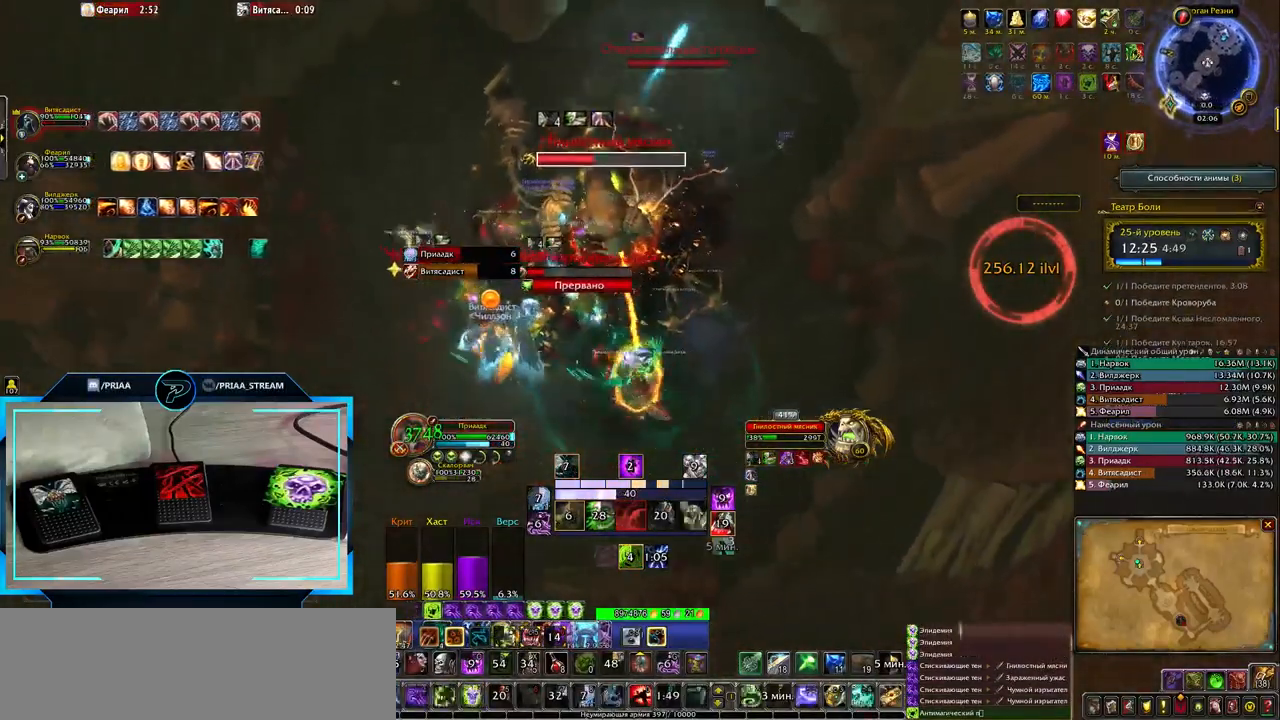
{"keys": ["e"], "events": [[17, "4", "down"], [83, "4", "up"], [183, "4", "down"], [250, "4", "up"], [350, "4", "down"], [417, "4", "up"]]}
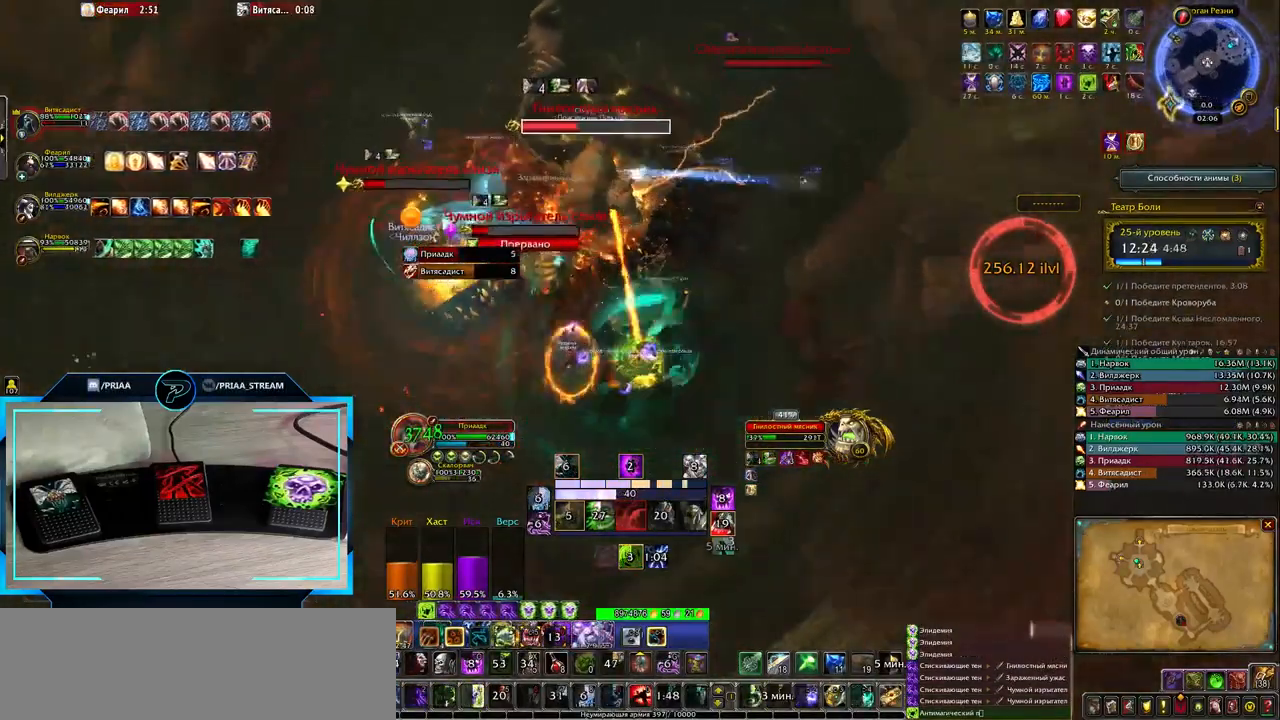
{"keys": [], "events": [[17, "4", "down"], [33, "4", "up"], [183, "4", "down"], [183, "e", "up"], [217, "4", "up"]]}
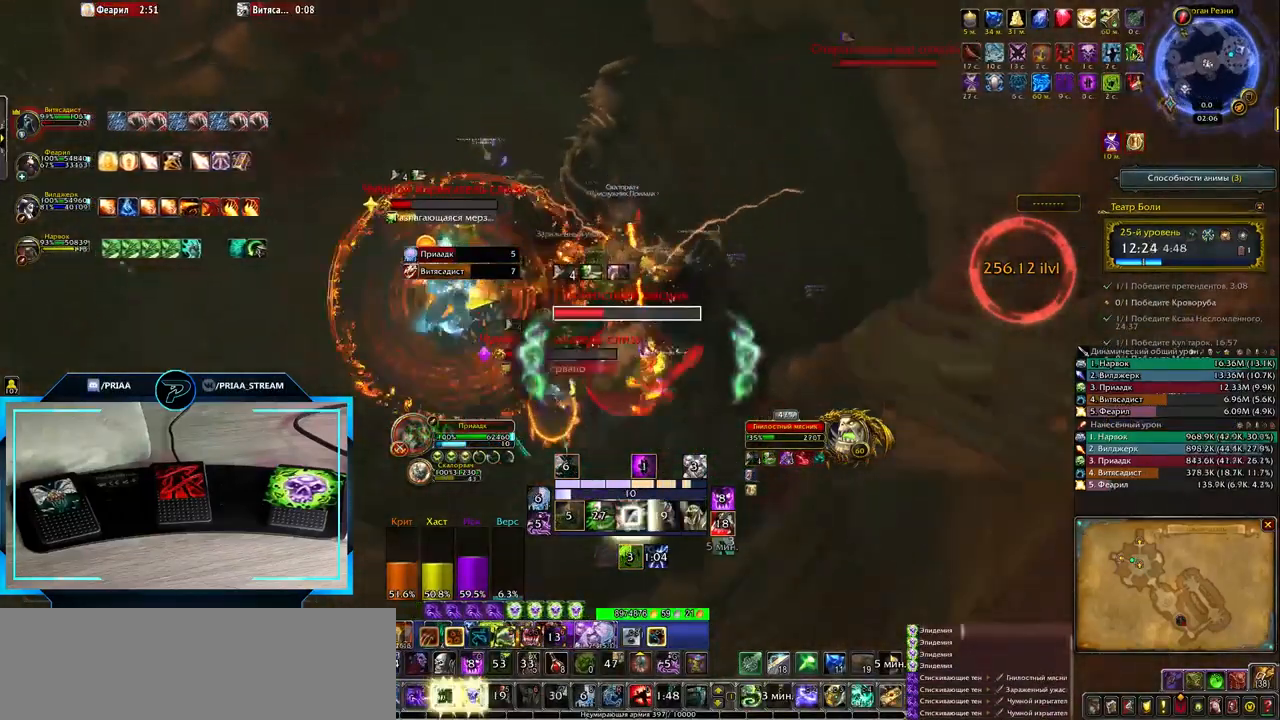
{"keys": ["1"], "events": [[117, "e", "down"], [150, "1", "down"], [217, "1", "up"], [217, "e", "up"], [333, "1", "down"], [400, "1", "up"], [483, "1", "down"]]}
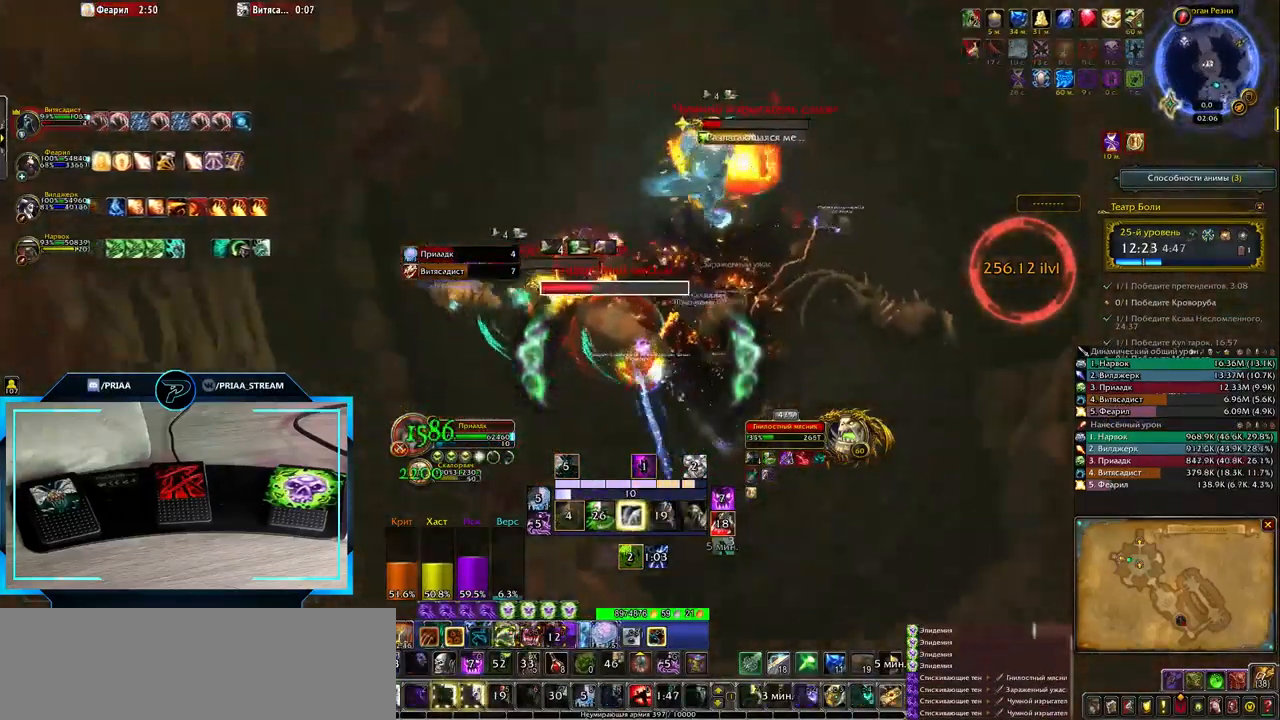
{"keys": [], "events": [[50, "1", "up"], [117, "1", "down"], [183, "1", "up"], [300, "1", "down"], [333, "1", "up"], [433, "1", "down"], [500, "1", "up"]]}
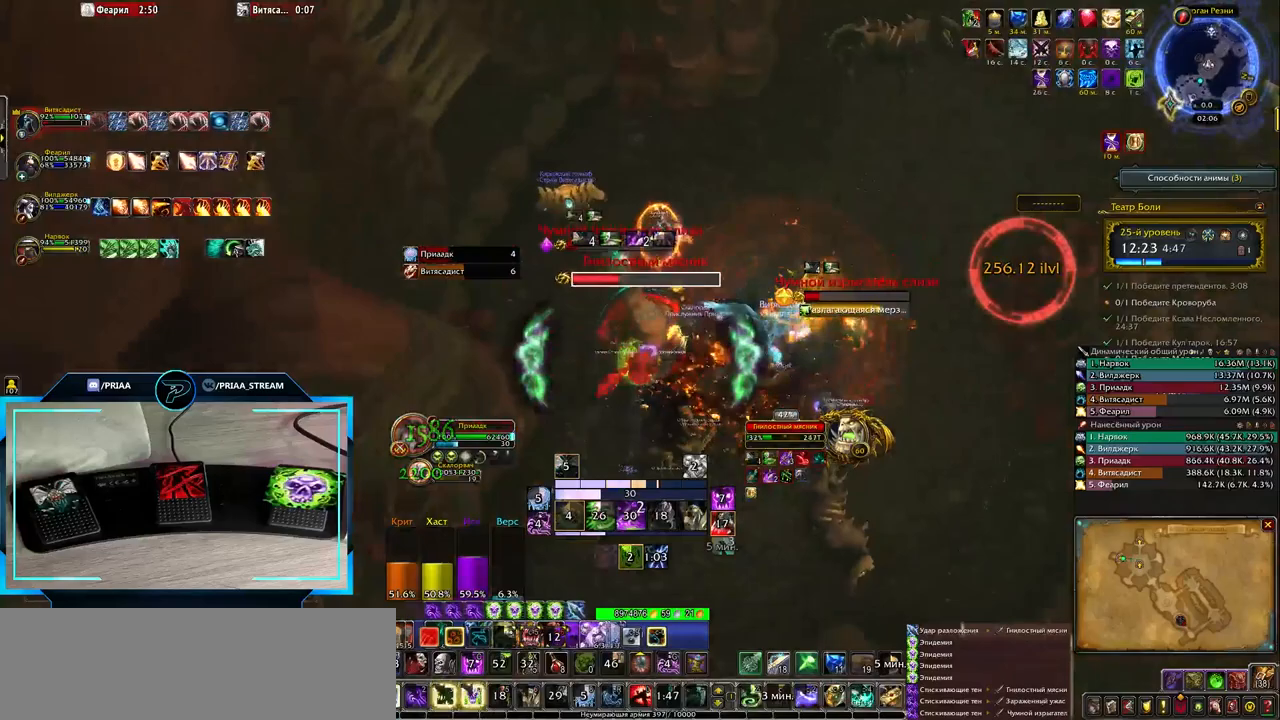
{"keys": [], "events": [[100, "1", "down"], [167, "1", "up"], [233, "1", "down"], [300, "1", "up"], [383, "1", "down"], [433, "1", "up"]]}
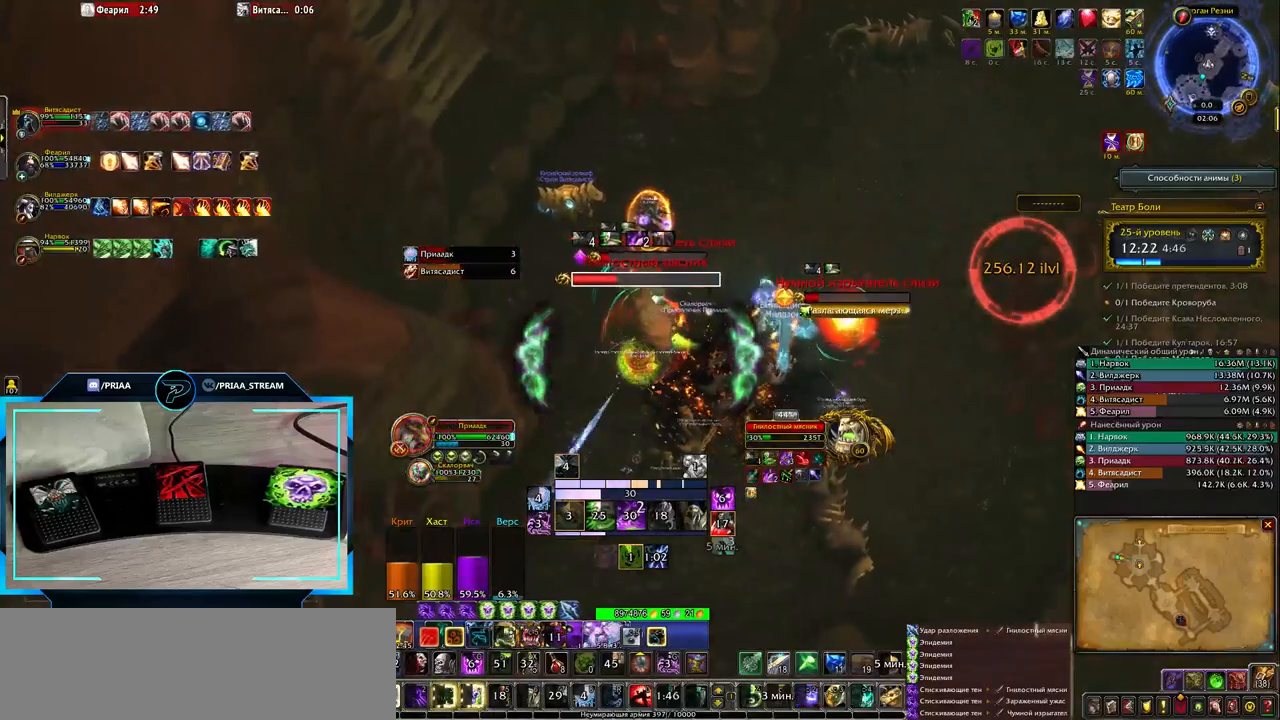
{"keys": ["s"], "events": [[33, "1", "down"], [67, "1", "up"], [267, "s", "down"]]}
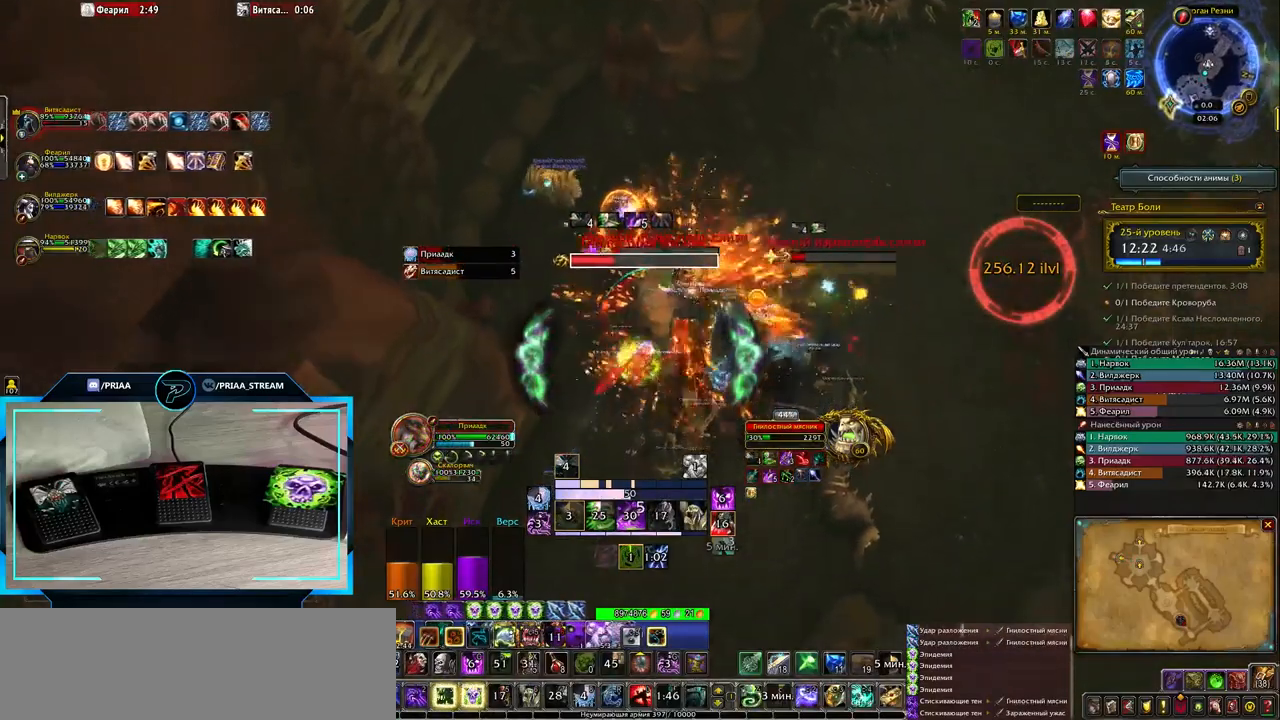
{"keys": [], "events": [[33, "q", "down"], [67, "6", "down"], [167, "6", "up"], [167, "s", "up"], [233, "6", "down"], [283, "q", "up"], [300, "6", "up"], [400, "6", "down"], [467, "6", "up"]]}
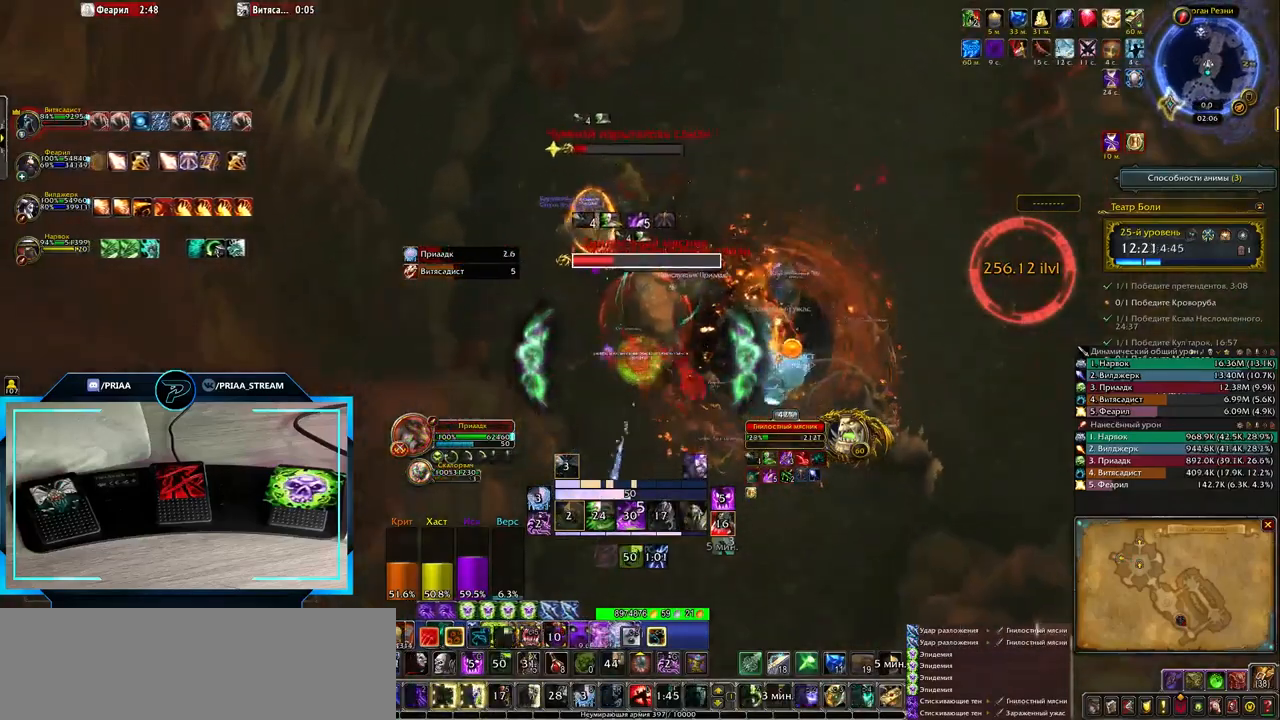
{"keys": ["q"], "events": [[33, "6", "down"], [117, "6", "up"], [250, "6", "down"], [283, "q", "down"], [317, "6", "up"], [383, "6", "down"], [467, "6", "up"]]}
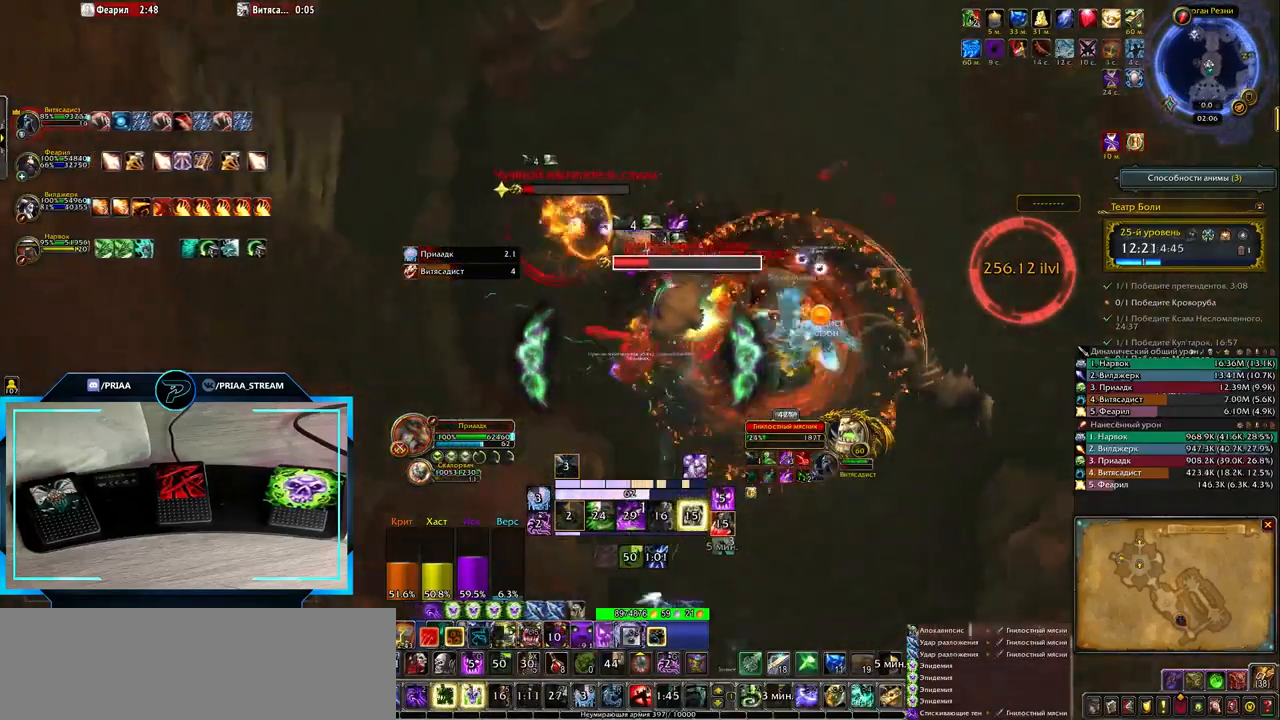
{"keys": ["4"], "events": [[67, "6", "down"], [133, "6", "up"], [200, "q", "up"], [283, "4", "down"], [350, "4", "up"], [450, "4", "down"]]}
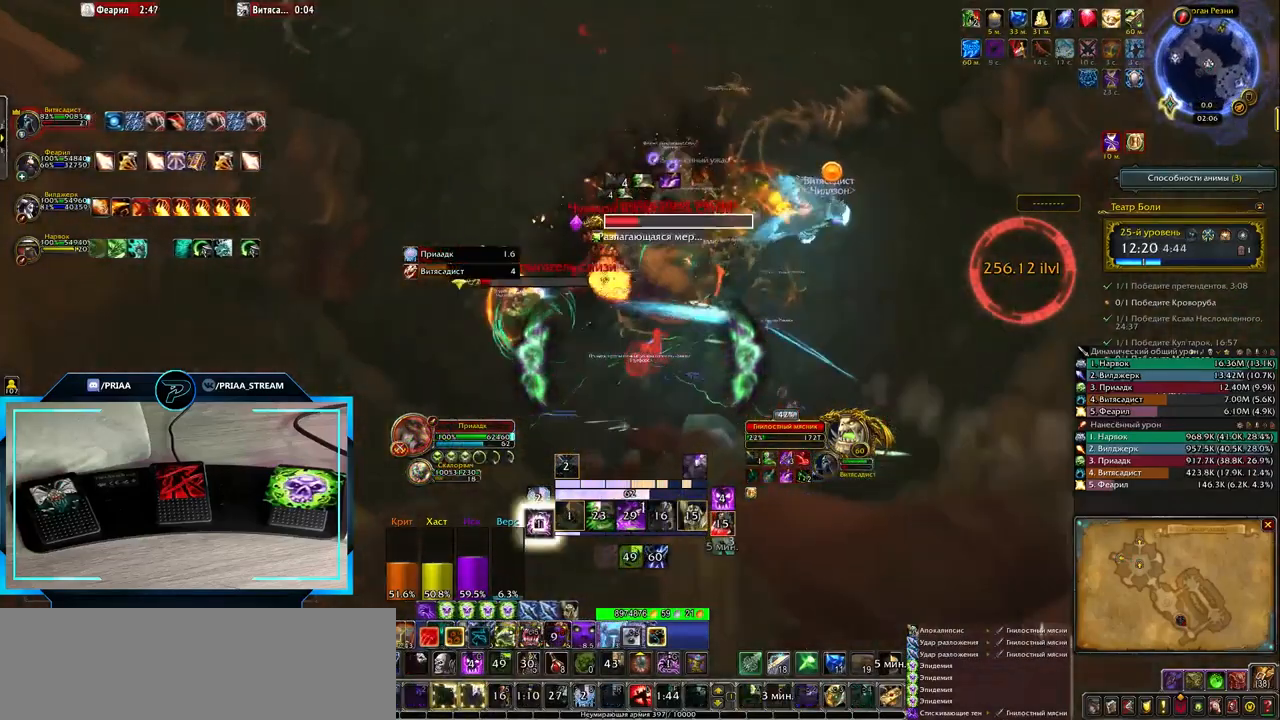
{"keys": [], "events": [[17, "4", "up"], [133, "4", "down"], [200, "4", "up"], [300, "4", "down"], [333, "4", "up"], [433, "4", "down"], [500, "4", "up"]]}
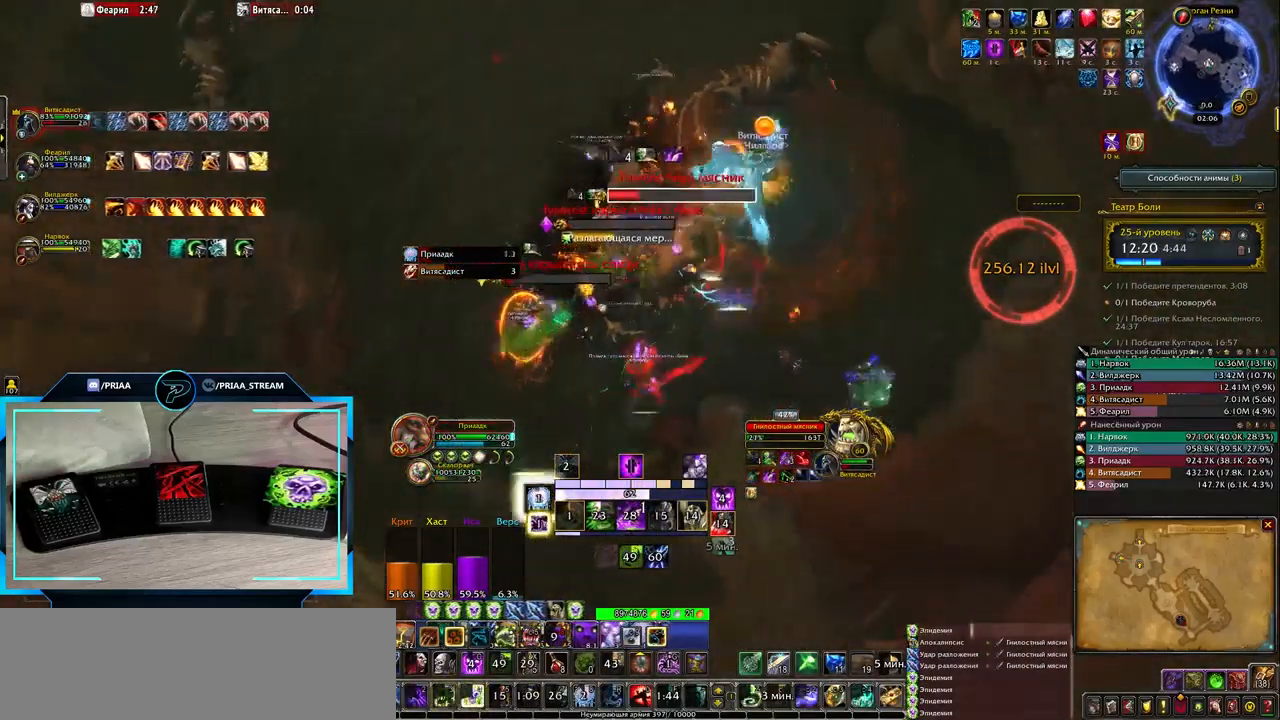
{"keys": [], "events": [[100, "4", "down"], [167, "4", "up"], [167, "tab", "down"], [267, "4", "down"], [267, "tab", "up"], [367, "4", "up"], [433, "4", "down"], [500, "4", "up"]]}